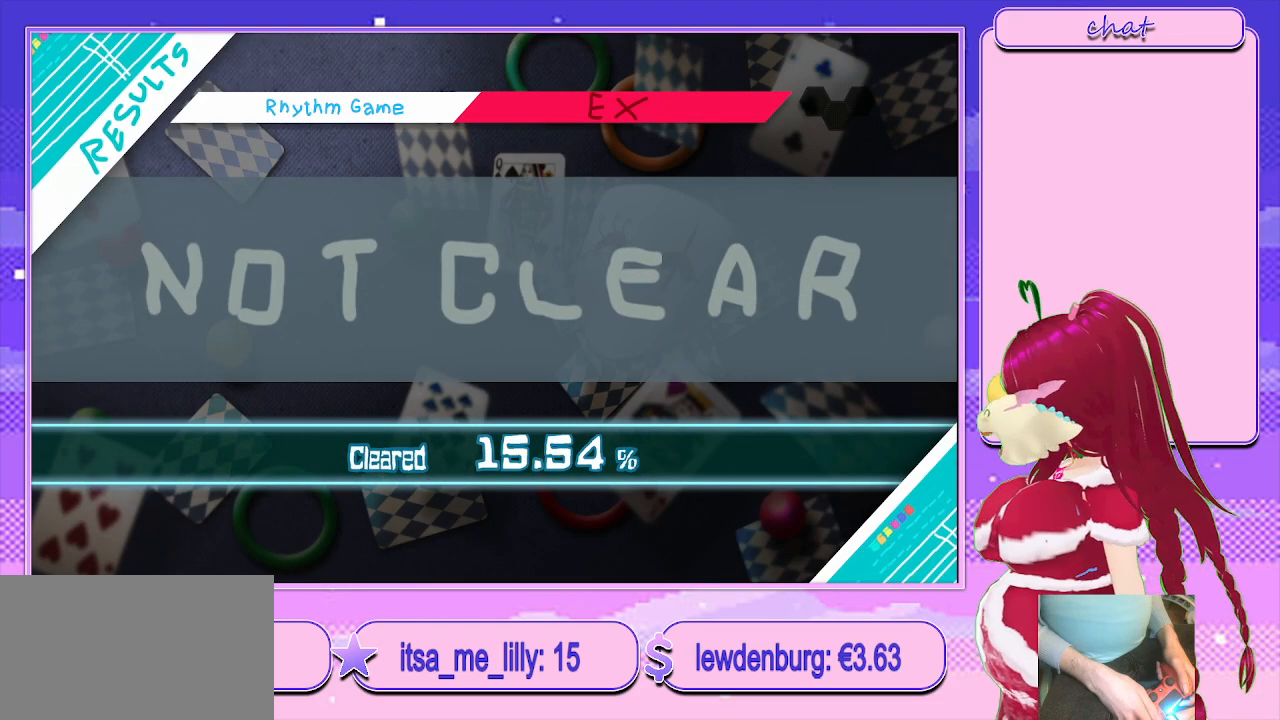
Gameplay with a controller (PlayStation layout); each line is a JSON object with the inputs held at the frame after it. "events" lists button and stick changes between this image and that frame as [ms after this image, input, new state], when the widget could be followed in between.
{"buttons": ["CROSS"], "left_stick": "center", "right_stick": "center", "events": [[500, "CROSS", "down"]]}
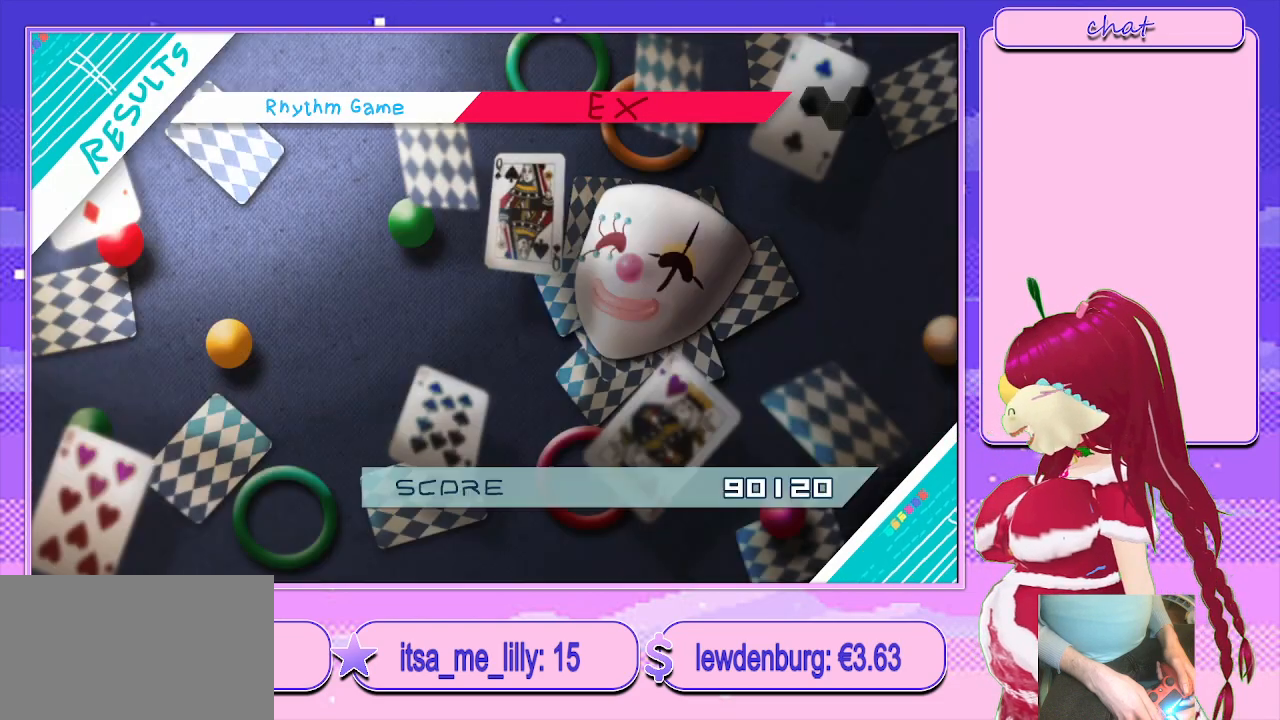
{"buttons": [], "left_stick": "center", "right_stick": "center", "events": [[217, "CROSS", "up"]]}
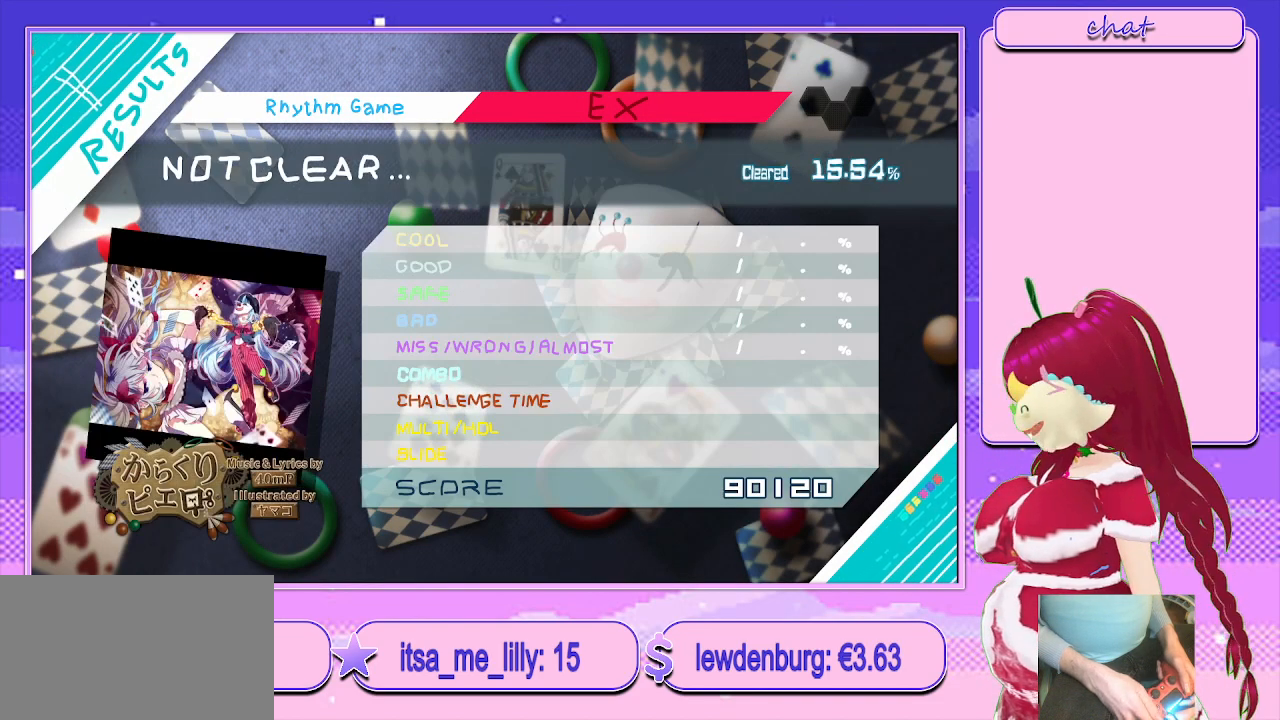
{"buttons": [], "left_stick": "center", "right_stick": "center", "events": []}
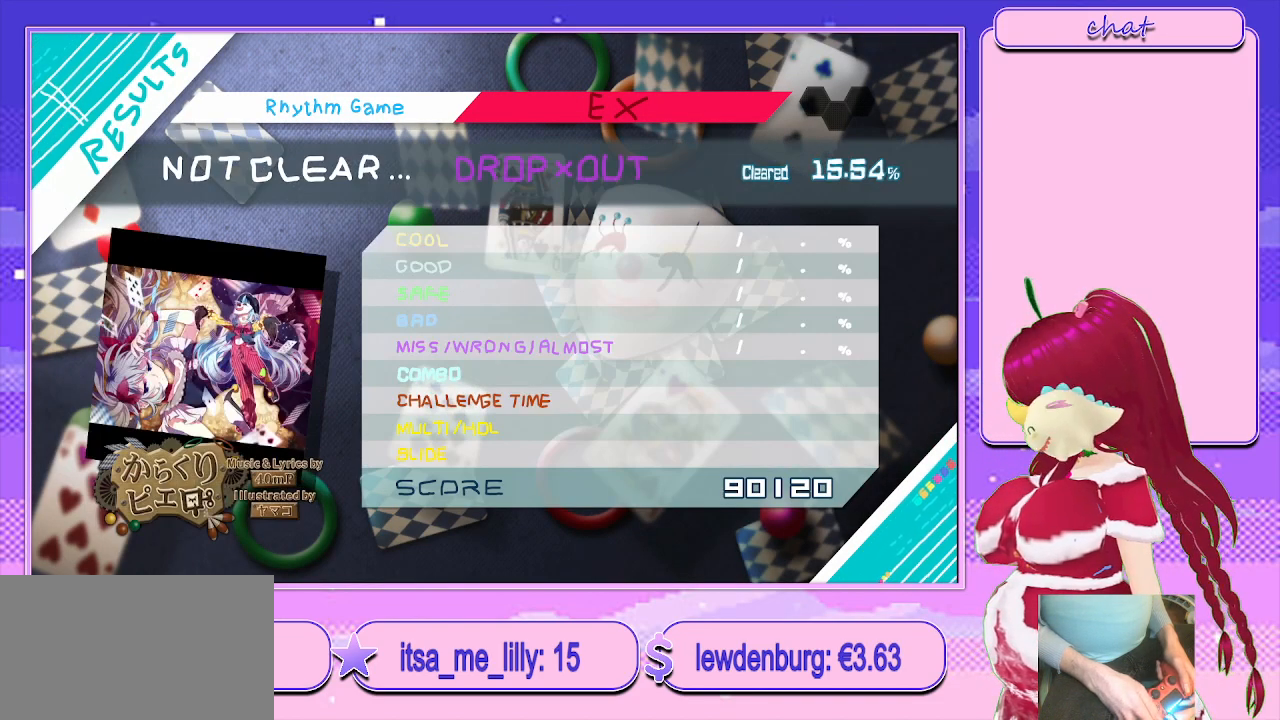
{"buttons": [], "left_stick": "center", "right_stick": "center", "events": []}
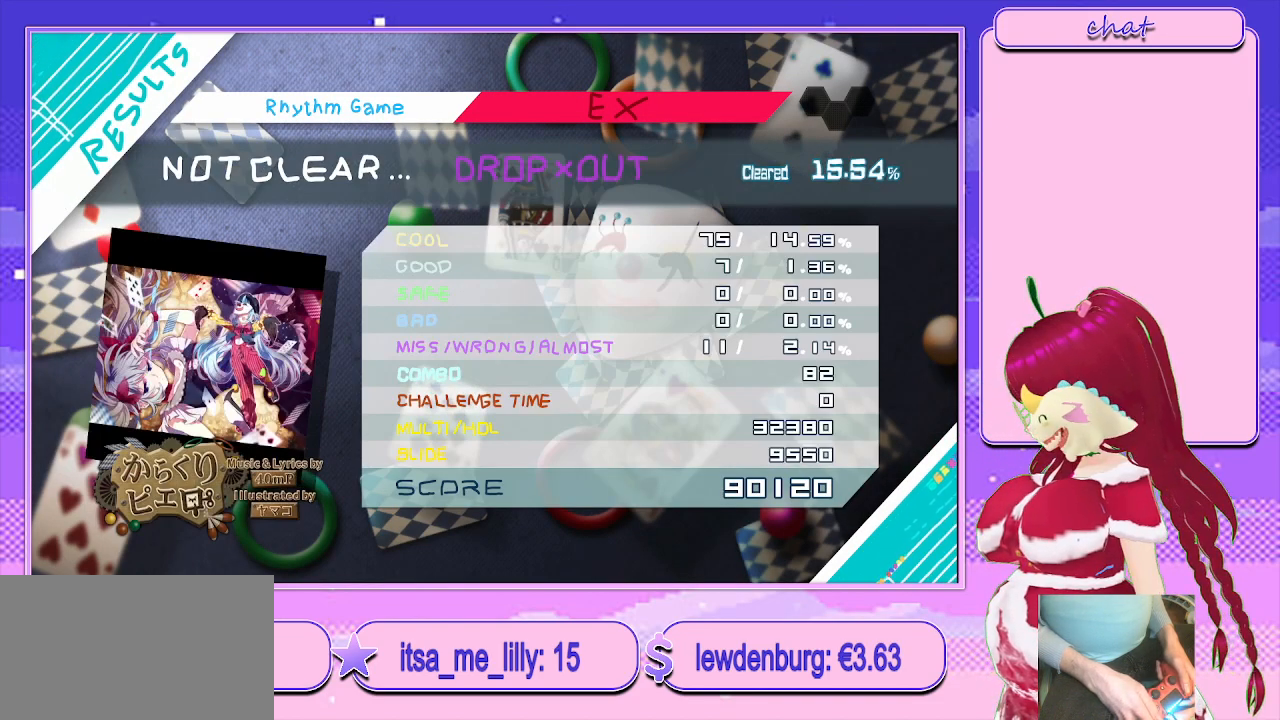
{"buttons": [], "left_stick": "center", "right_stick": "center", "events": [[167, "CROSS", "down"], [400, "CROSS", "up"]]}
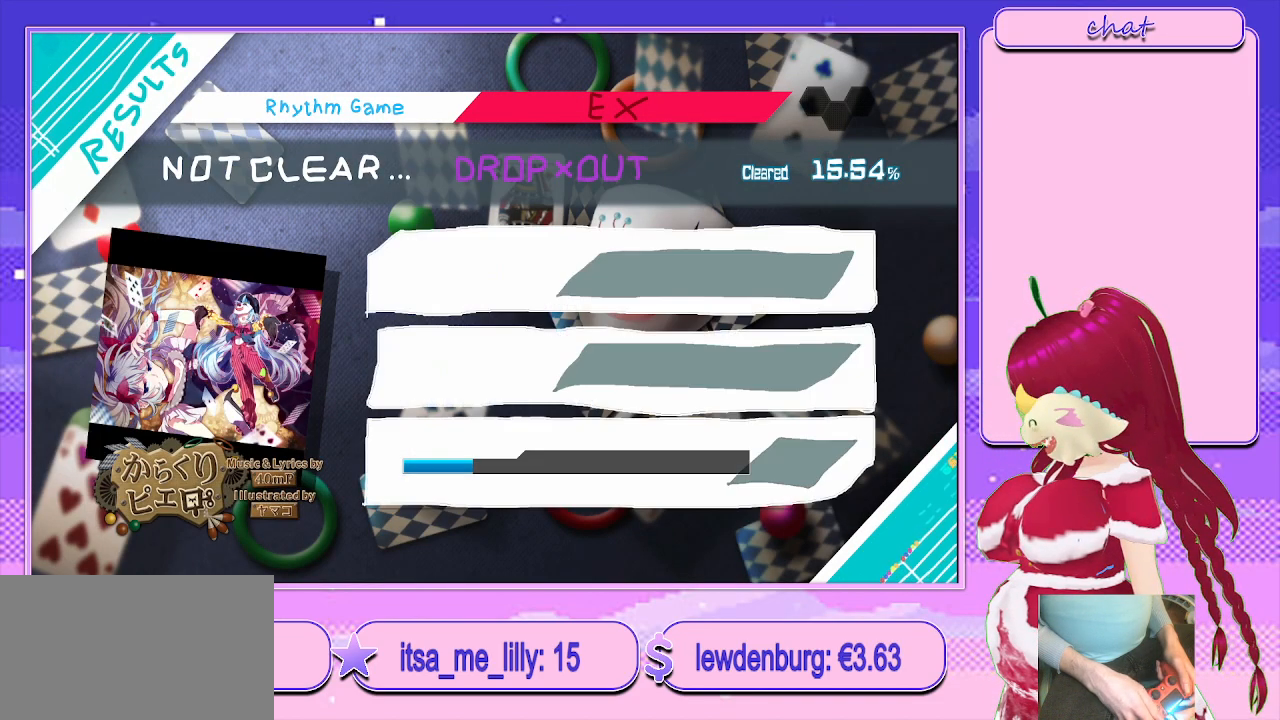
{"buttons": [], "left_stick": "center", "right_stick": "center", "events": []}
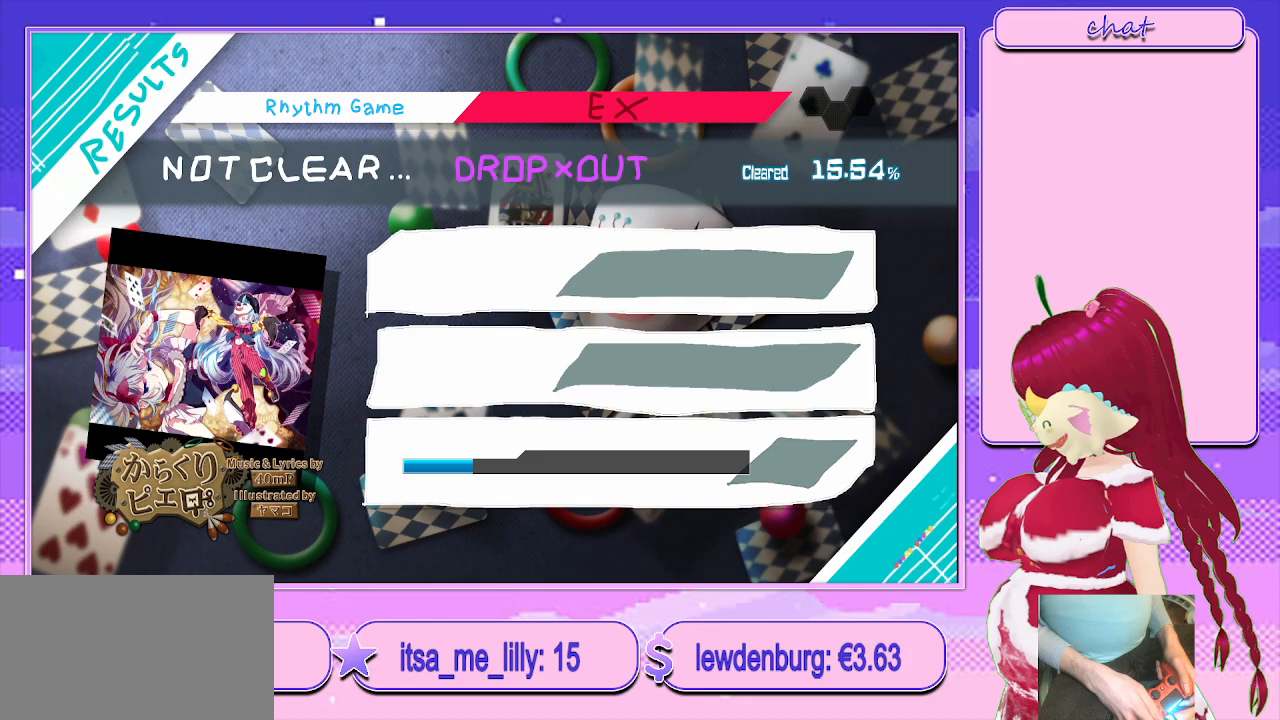
{"buttons": [], "left_stick": "center", "right_stick": "center", "events": []}
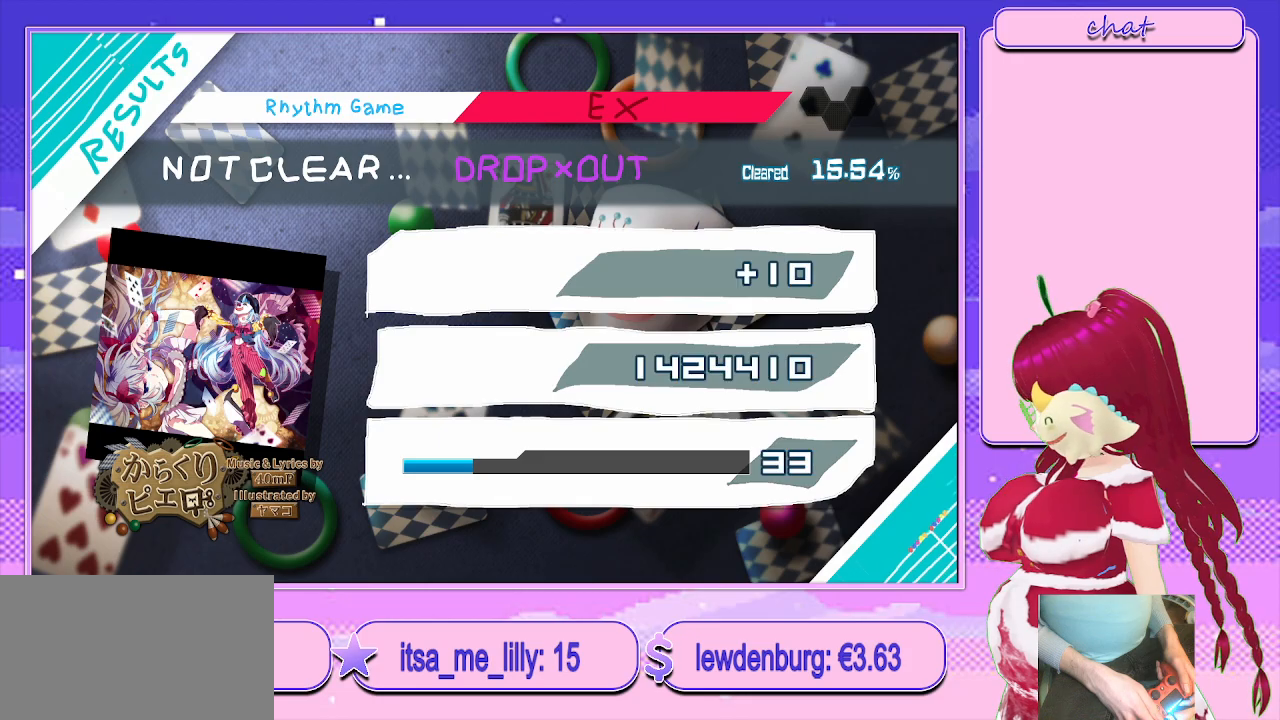
{"buttons": [], "left_stick": "center", "right_stick": "center", "events": []}
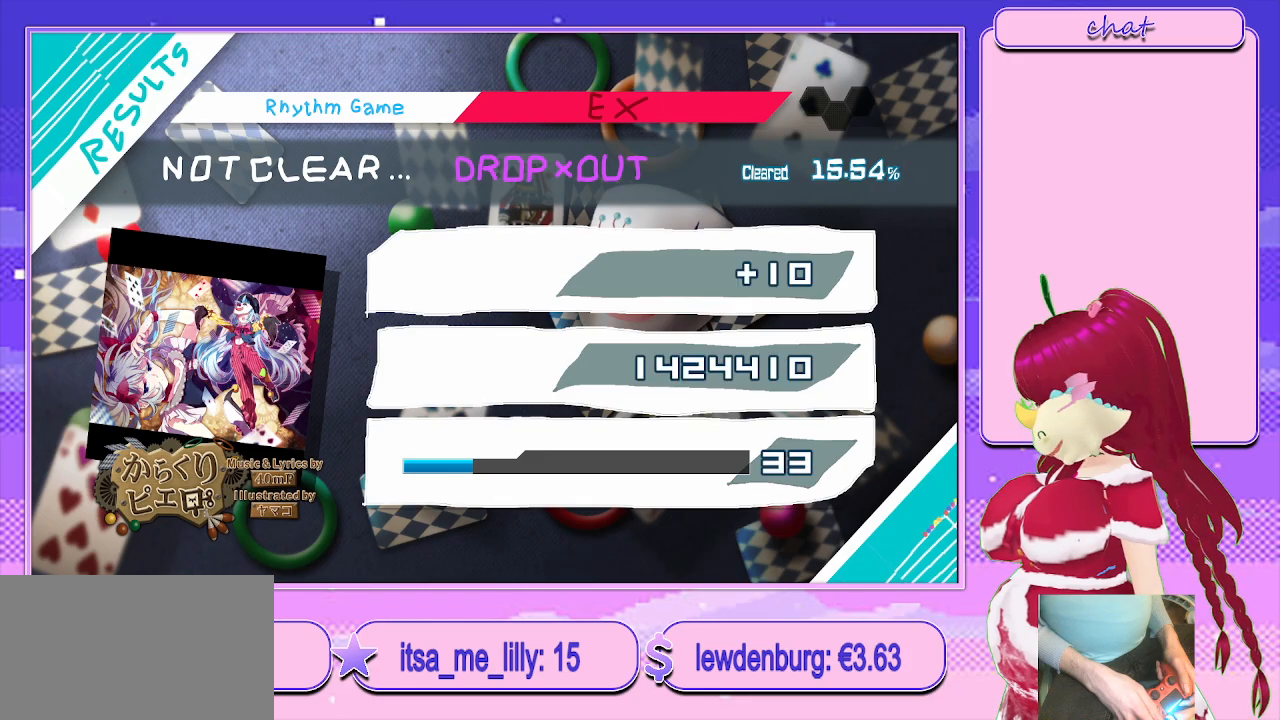
{"buttons": ["CROSS"], "left_stick": "center", "right_stick": "center", "events": [[200, "CROSS", "down"], [383, "CROSS", "up"], [483, "CROSS", "down"]]}
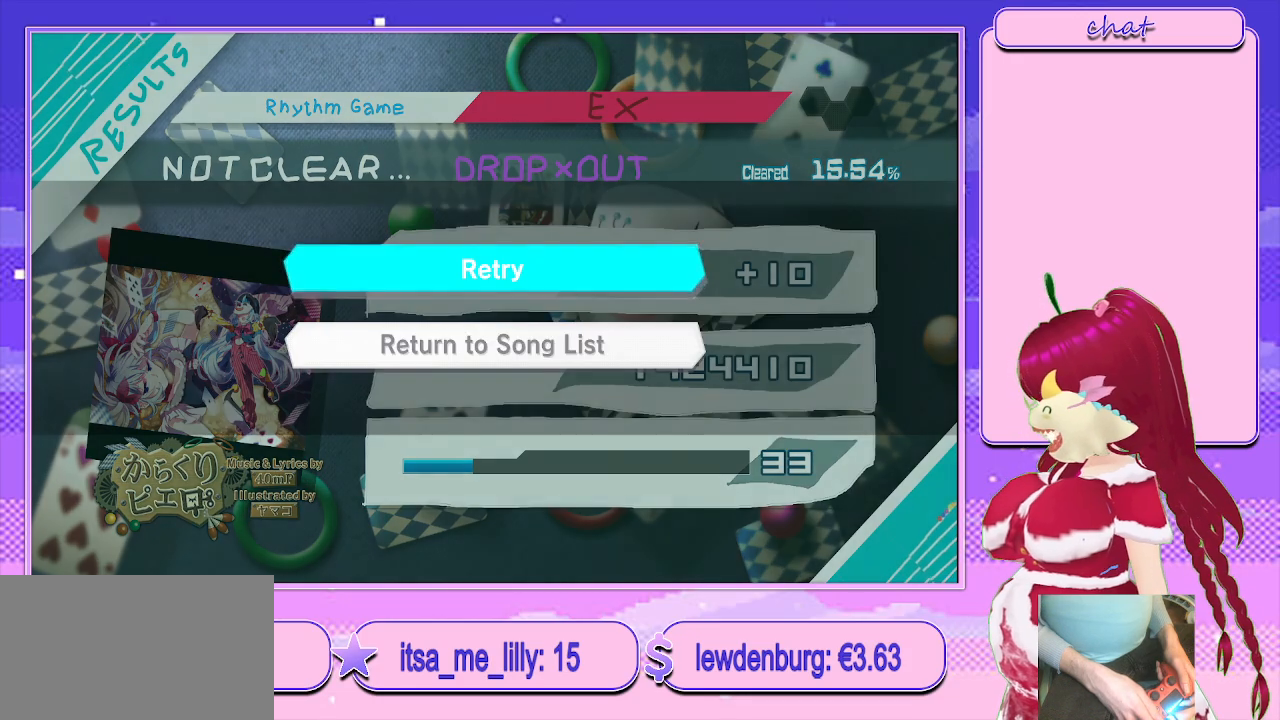
{"buttons": [], "left_stick": "center", "right_stick": "center", "events": [[167, "CROSS", "up"]]}
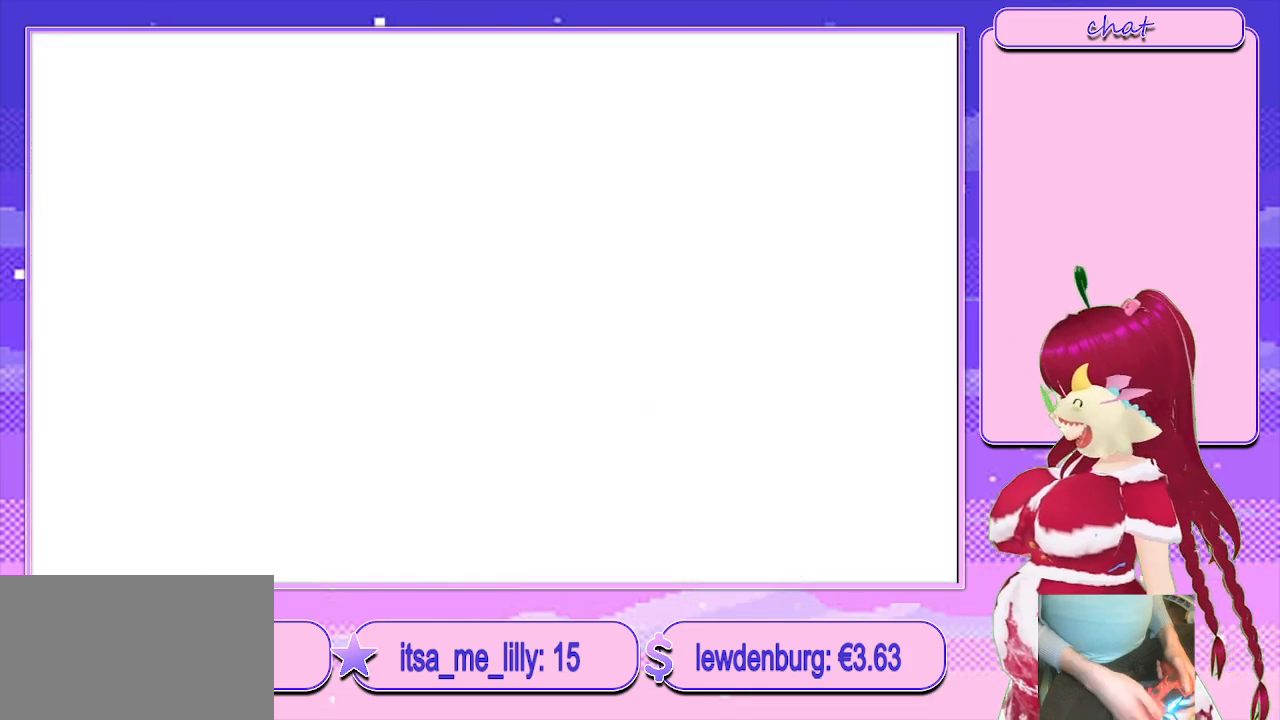
{"buttons": [], "left_stick": "center", "right_stick": "center", "events": []}
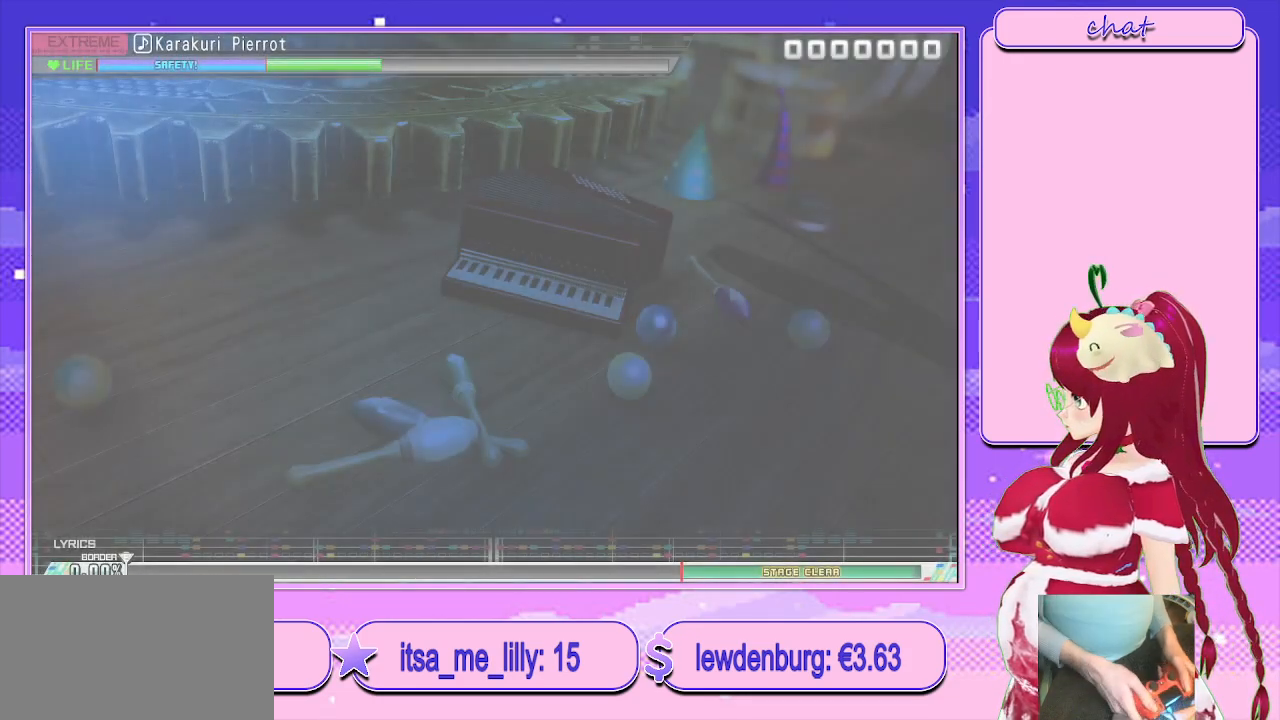
{"buttons": [], "left_stick": "center", "right_stick": "center", "events": []}
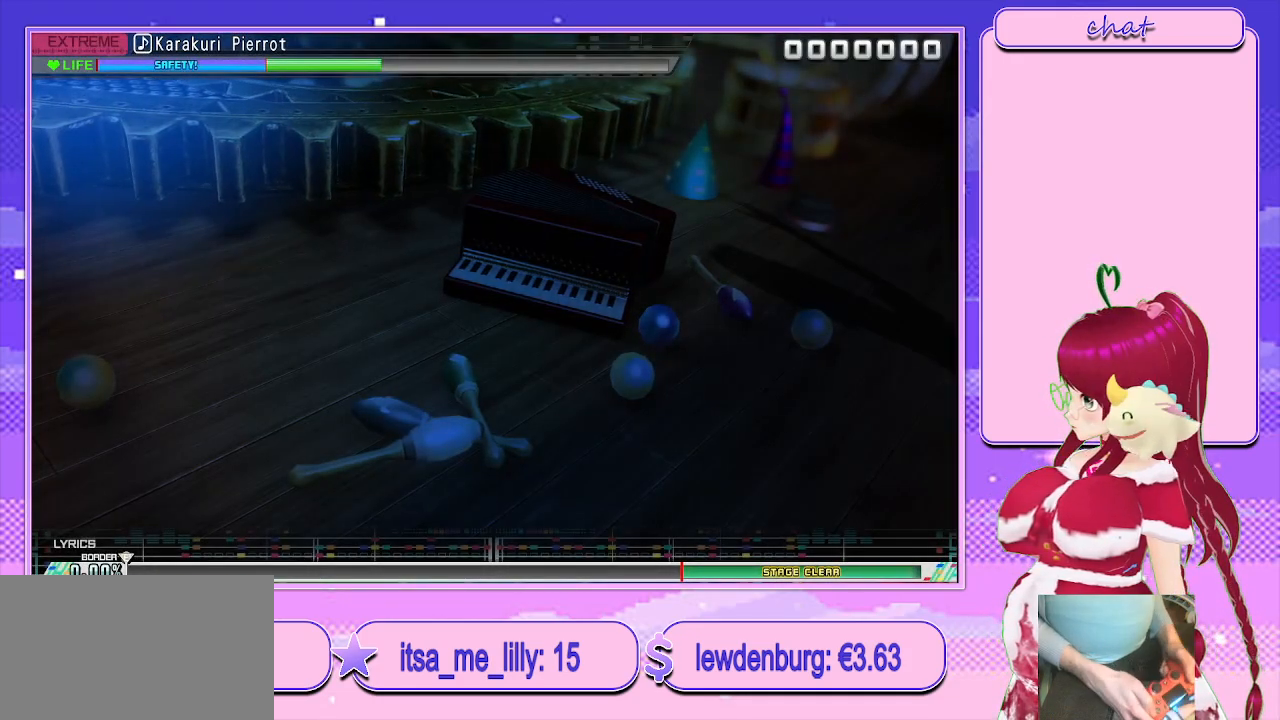
{"buttons": [], "left_stick": "center", "right_stick": "center", "events": []}
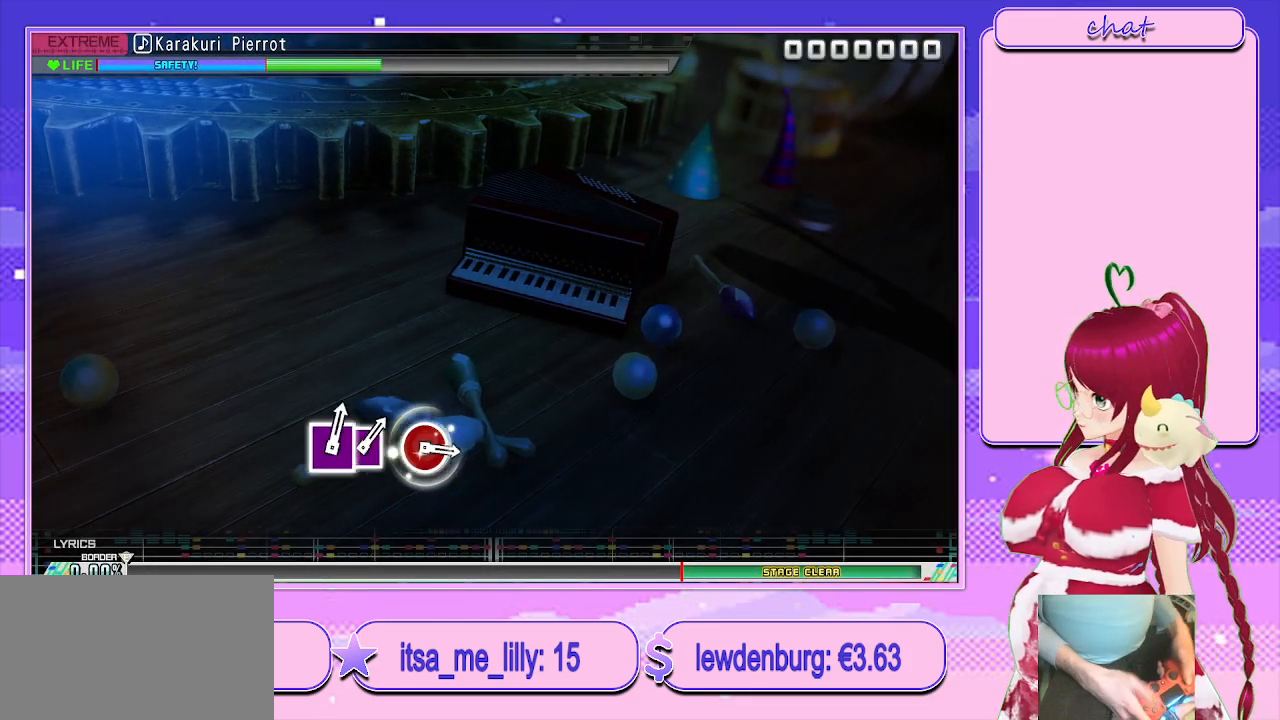
{"buttons": [], "left_stick": "center", "right_stick": "center", "events": []}
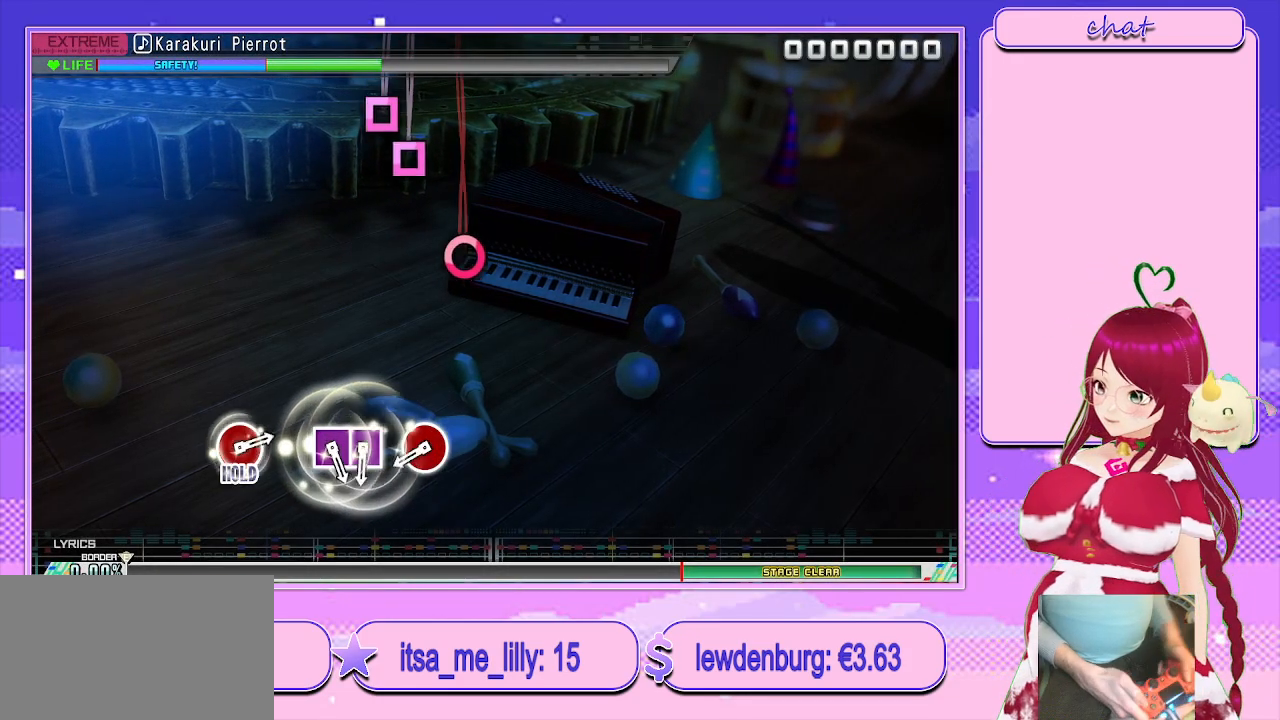
{"buttons": [], "left_stick": "center", "right_stick": "center", "events": [[400, "CIRCLE", "down"], [483, "CIRCLE", "up"]]}
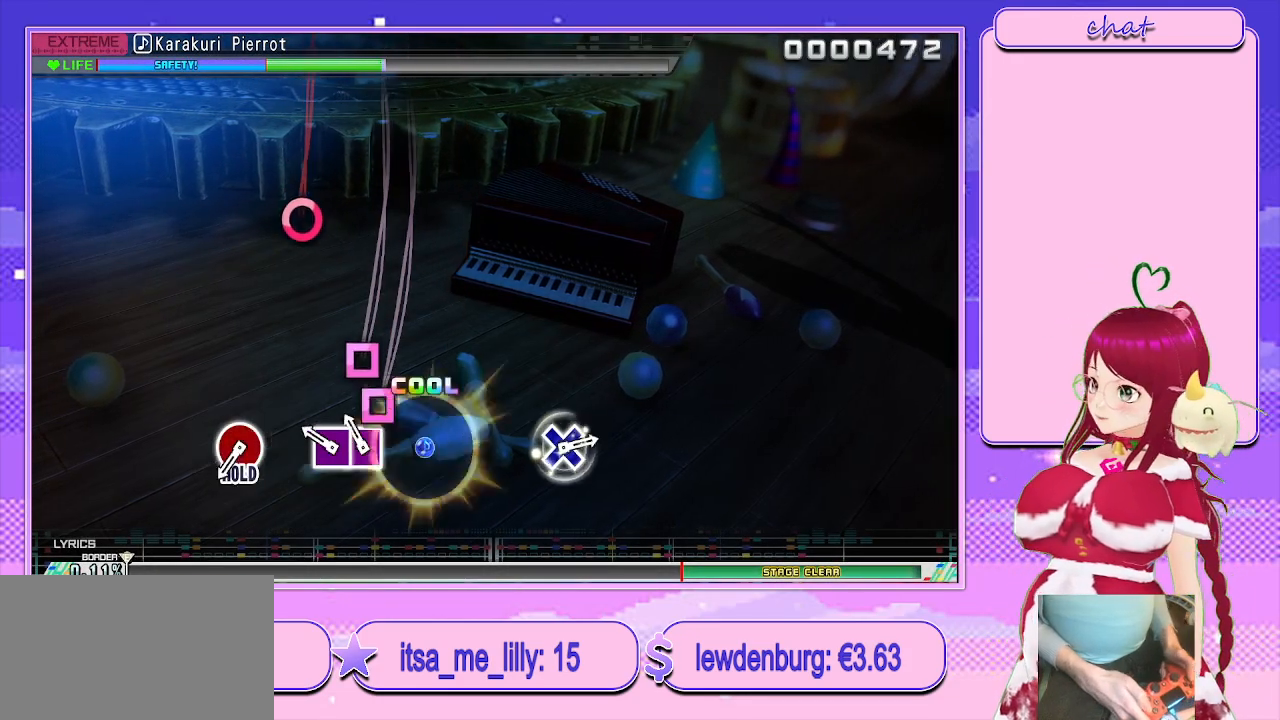
{"buttons": ["CIRCLE"], "left_stick": "center", "right_stick": "center", "events": [[117, "SQUARE", "down"], [217, "DPAD_LEFT", "down"], [217, "SQUARE", "up"], [300, "DPAD_LEFT", "up"], [500, "CIRCLE", "down"]]}
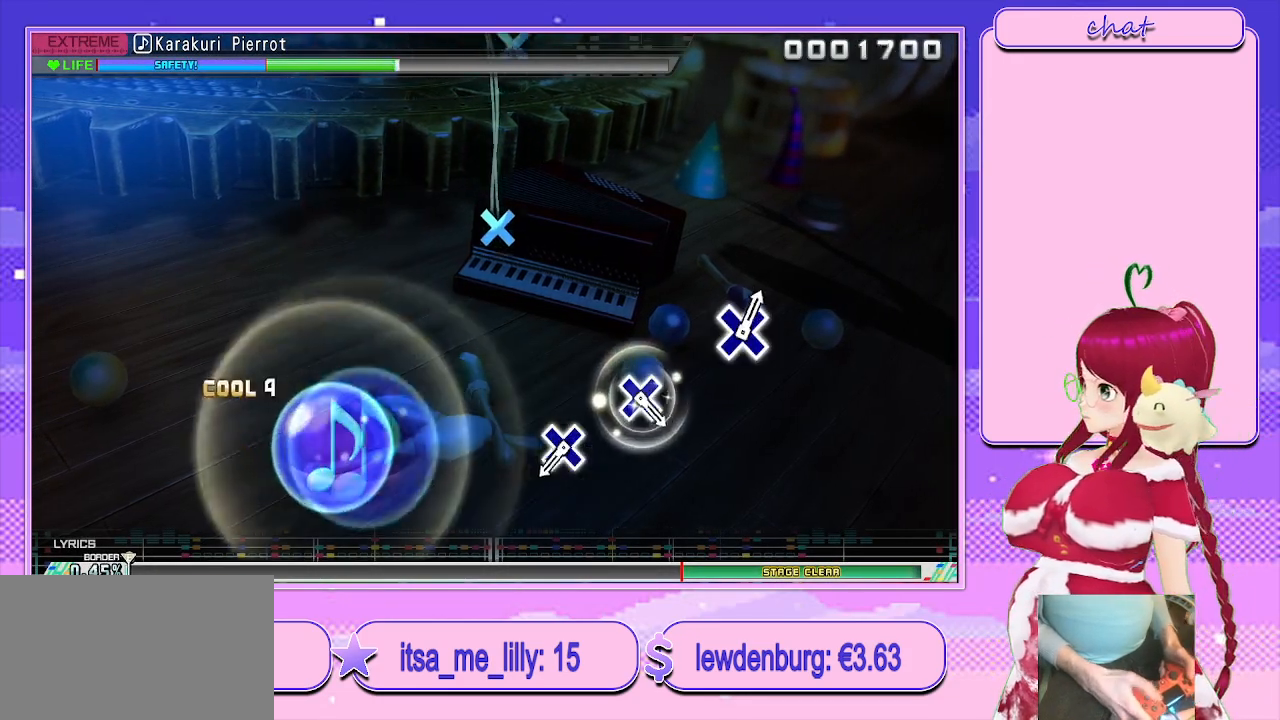
{"buttons": ["CROSS", "L2"], "left_stick": "center", "right_stick": "center", "events": [[67, "L2", "down"], [133, "CIRCLE", "up"], [483, "CROSS", "down"]]}
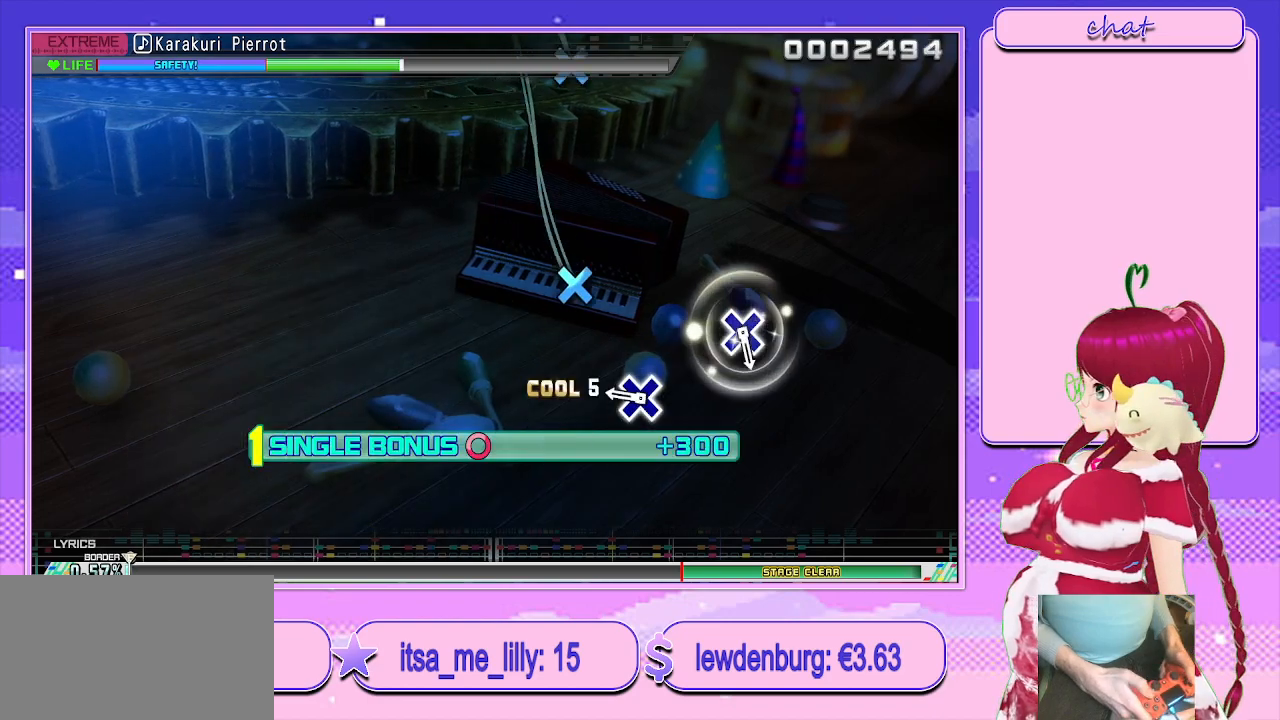
{"buttons": ["L2"], "left_stick": "center", "right_stick": "center", "events": [[67, "CROSS", "up"], [250, "CROSS", "down"], [367, "CROSS", "up"]]}
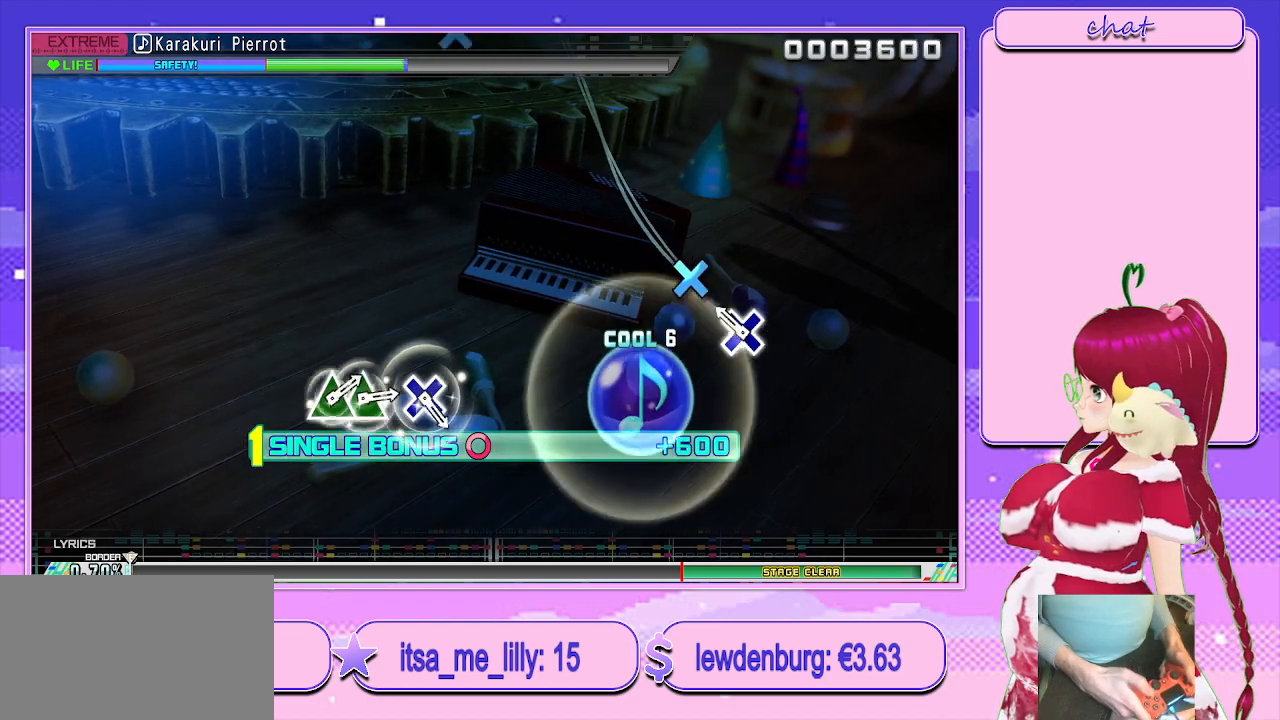
{"buttons": ["L2"], "left_stick": "center", "right_stick": "center", "events": [[133, "CROSS", "down"], [217, "CROSS", "up"]]}
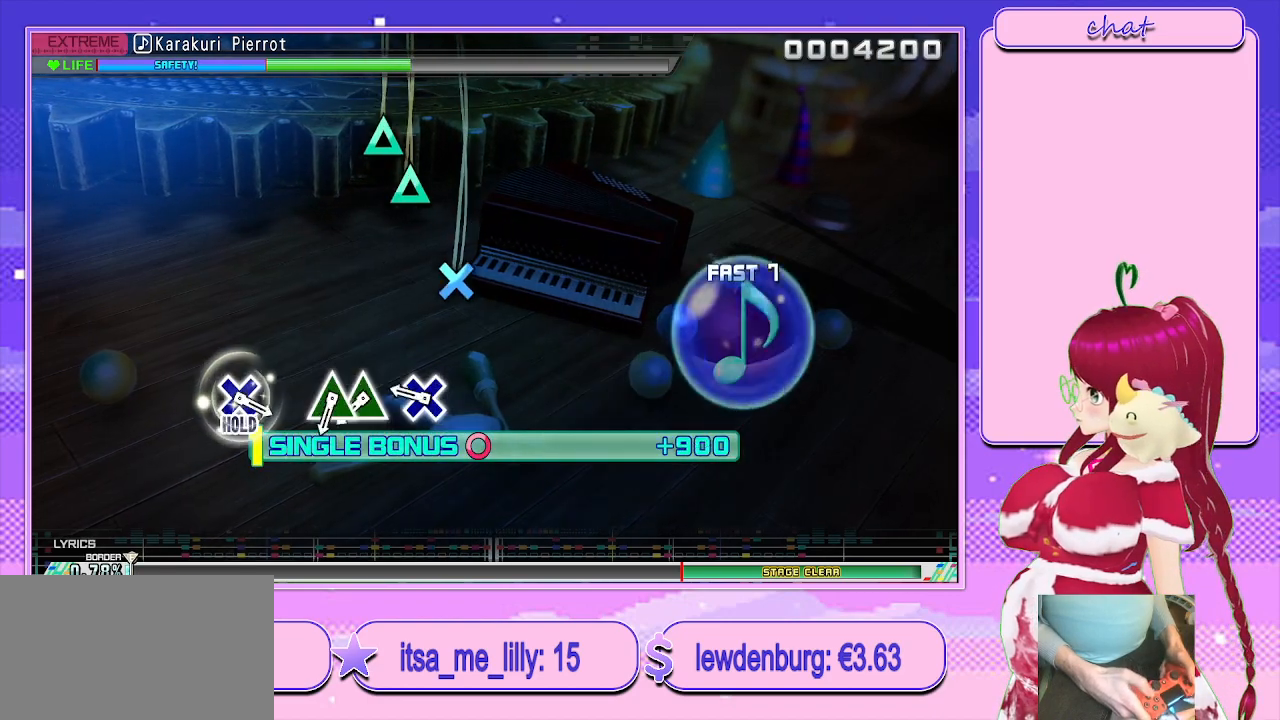
{"buttons": ["TRIANGLE", "L2"], "left_stick": "center", "right_stick": "center", "events": [[233, "CROSS", "down"], [317, "CROSS", "up"], [450, "TRIANGLE", "down"]]}
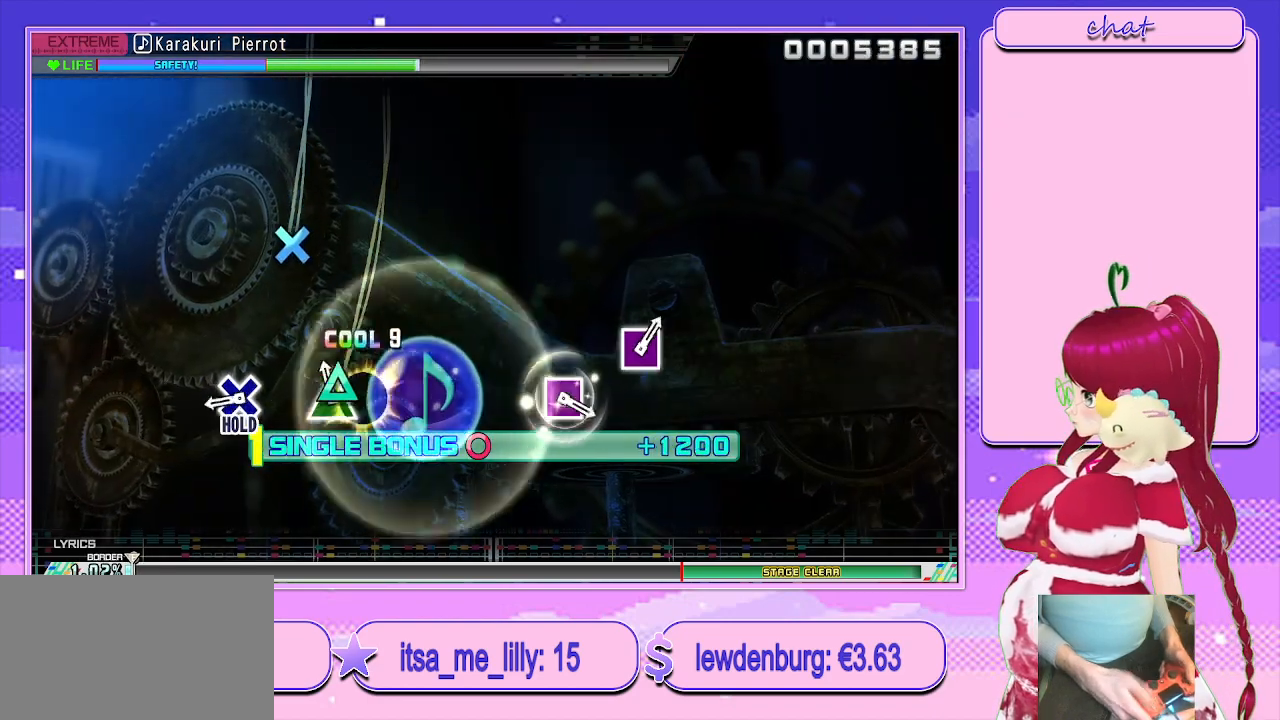
{"buttons": ["CROSS", "L2", "R2"], "left_stick": "center", "right_stick": "center", "events": [[17, "DPAD_UP", "down"], [67, "TRIANGLE", "up"], [133, "DPAD_UP", "up"], [333, "CROSS", "down"], [483, "R2", "down"]]}
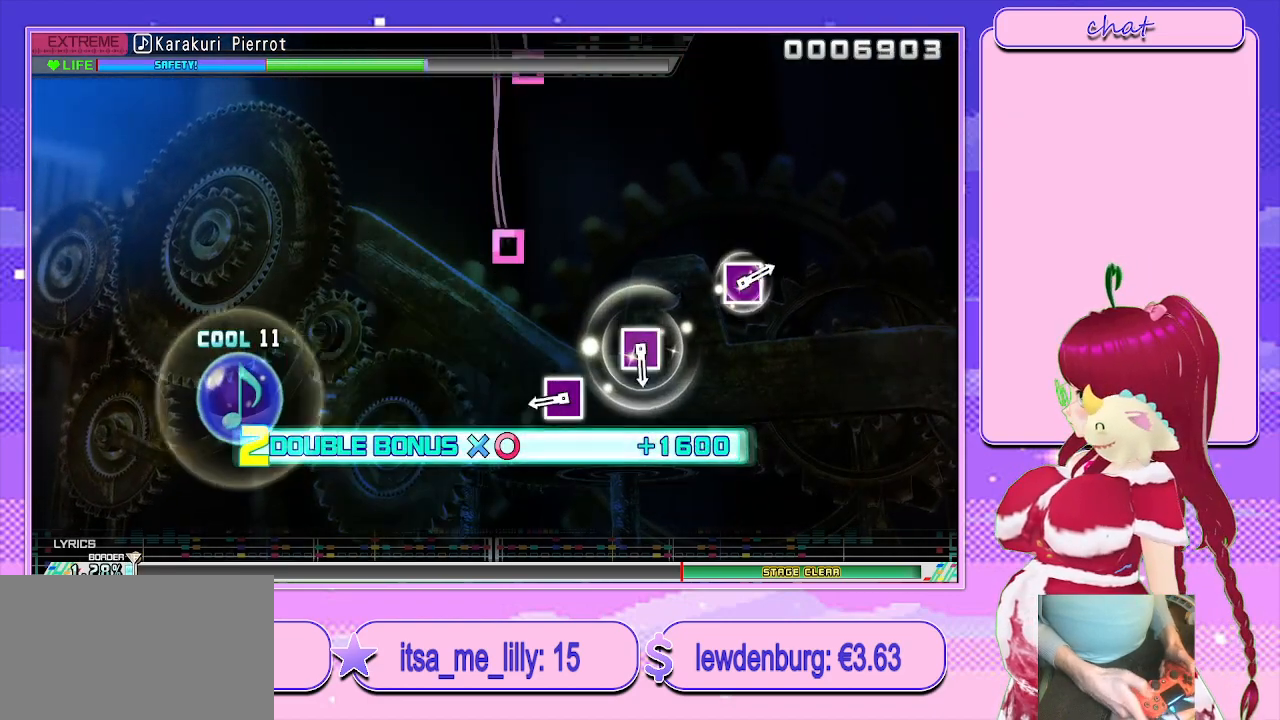
{"buttons": ["R2"], "left_stick": "center", "right_stick": "center", "events": [[50, "CROSS", "up"], [67, "L2", "up"], [350, "SQUARE", "down"], [450, "SQUARE", "up"]]}
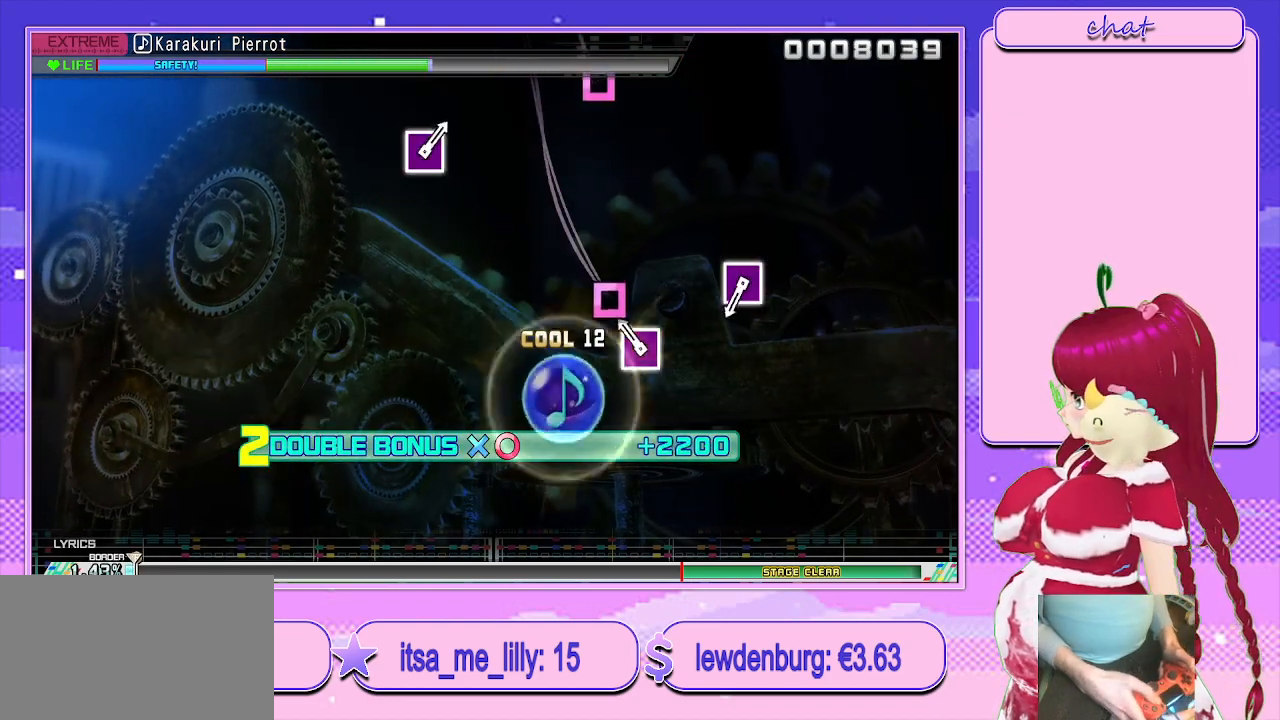
{"buttons": ["SQUARE", "R2"], "left_stick": "center", "right_stick": "center", "events": [[117, "SQUARE", "down"], [233, "SQUARE", "up"], [500, "SQUARE", "down"]]}
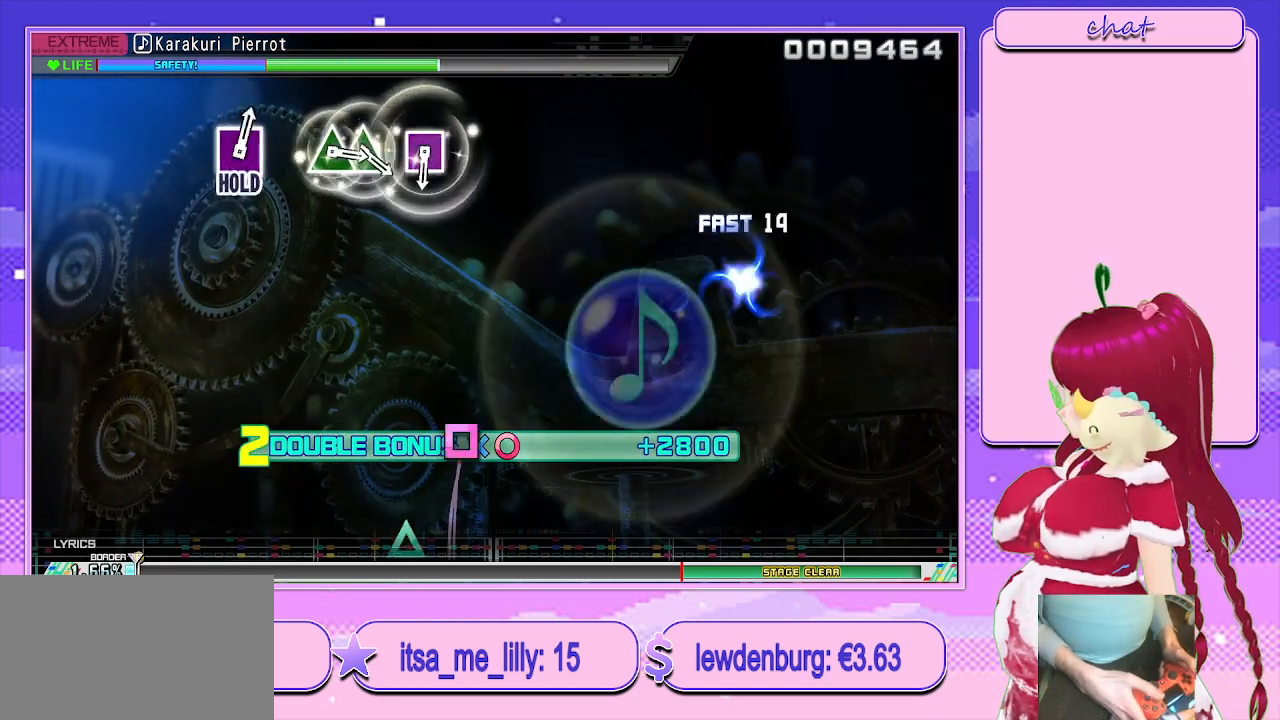
{"buttons": ["R2"], "left_stick": "center", "right_stick": "center", "events": [[100, "SQUARE", "up"]]}
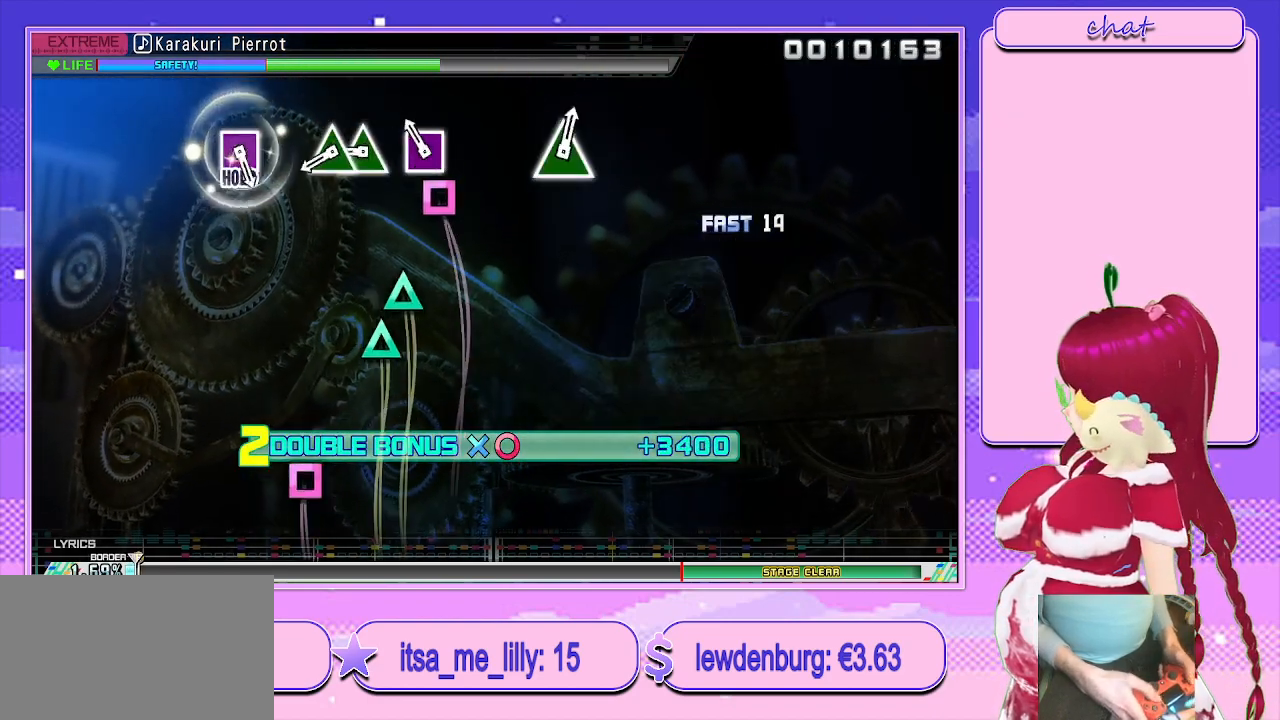
{"buttons": ["R2"], "left_stick": "center", "right_stick": "center", "events": [[83, "SQUARE", "down"], [167, "SQUARE", "up"], [300, "TRIANGLE", "down"], [383, "DPAD_UP", "down"], [400, "TRIANGLE", "up"], [483, "DPAD_UP", "up"]]}
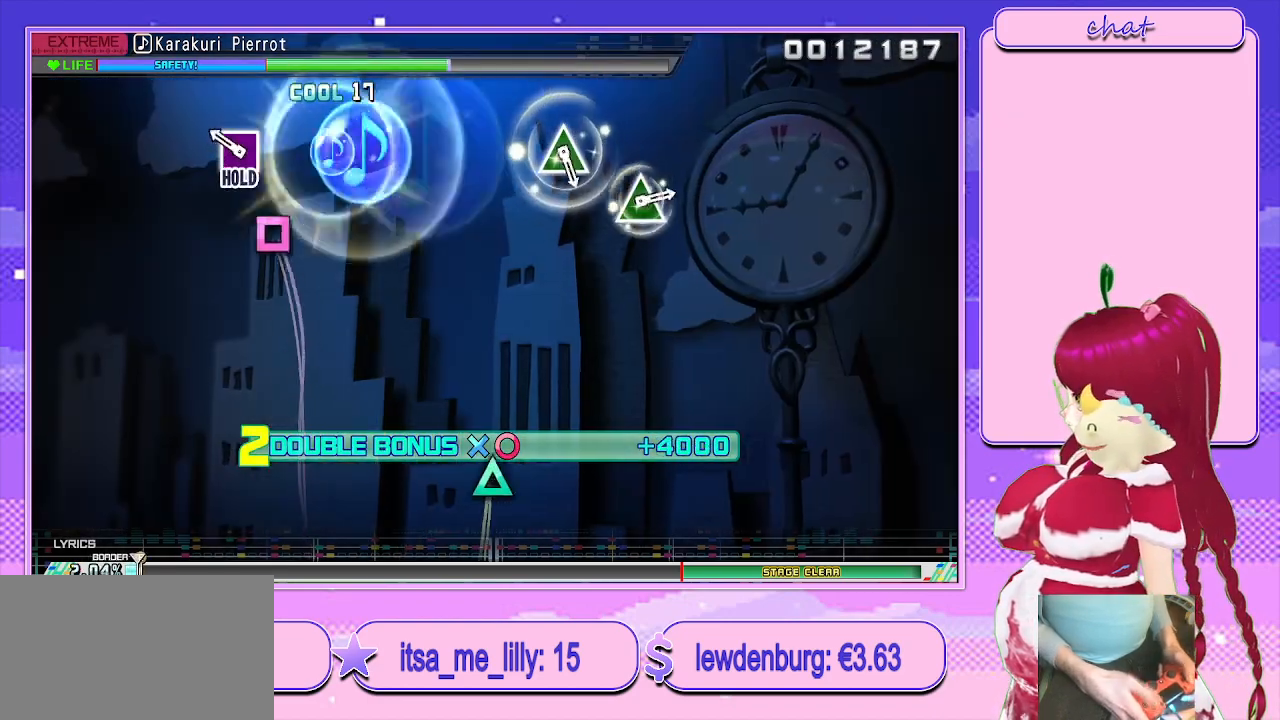
{"buttons": ["L2"], "left_stick": "center", "right_stick": "center", "events": [[167, "SQUARE", "down"], [300, "L2", "down"], [383, "SQUARE", "up"], [417, "R2", "up"]]}
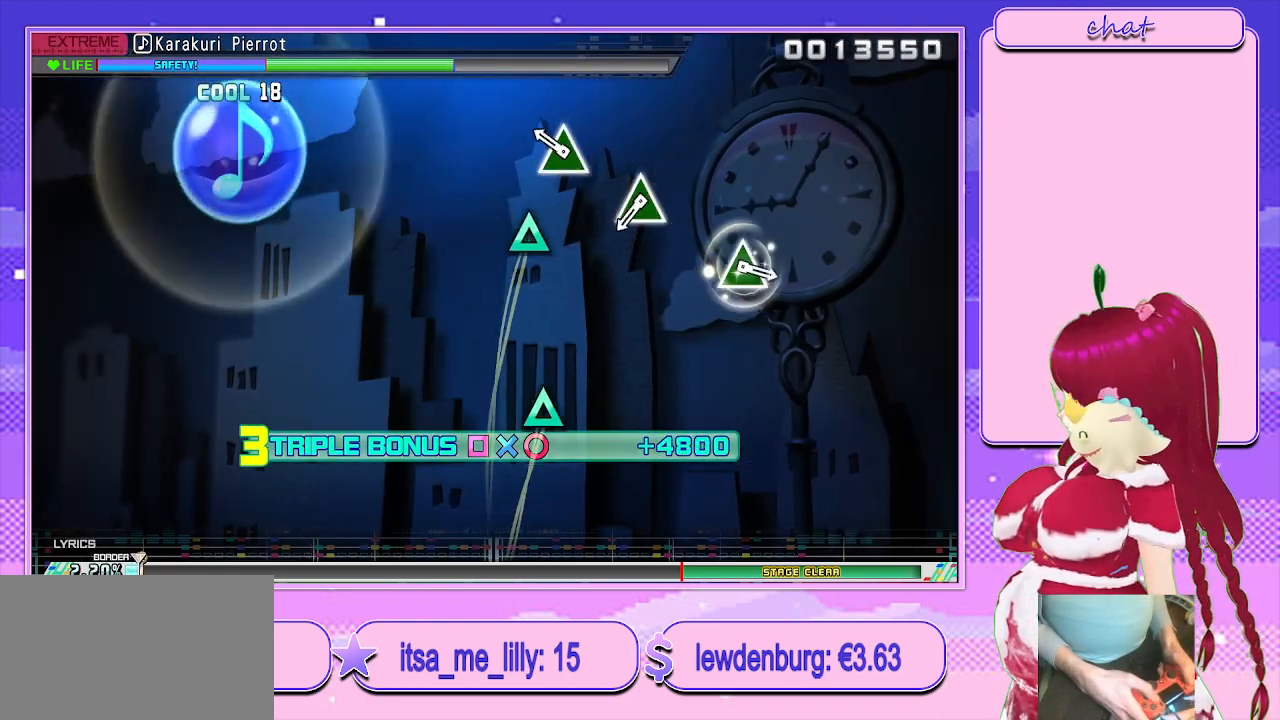
{"buttons": ["TRIANGLE", "L2"], "left_stick": "center", "right_stick": "center", "events": [[200, "TRIANGLE", "down"], [317, "TRIANGLE", "up"], [483, "TRIANGLE", "down"]]}
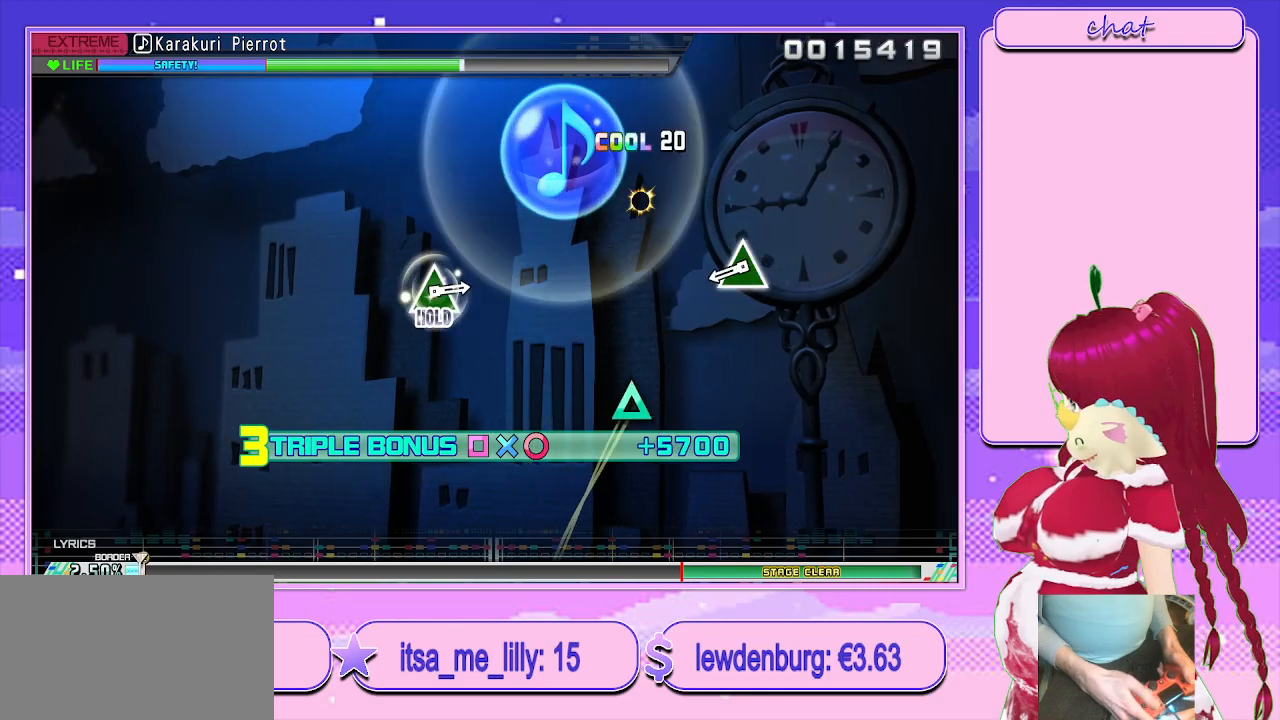
{"buttons": ["TRIANGLE", "L2"], "left_stick": "center", "right_stick": "center", "events": [[83, "TRIANGLE", "up"], [367, "TRIANGLE", "down"]]}
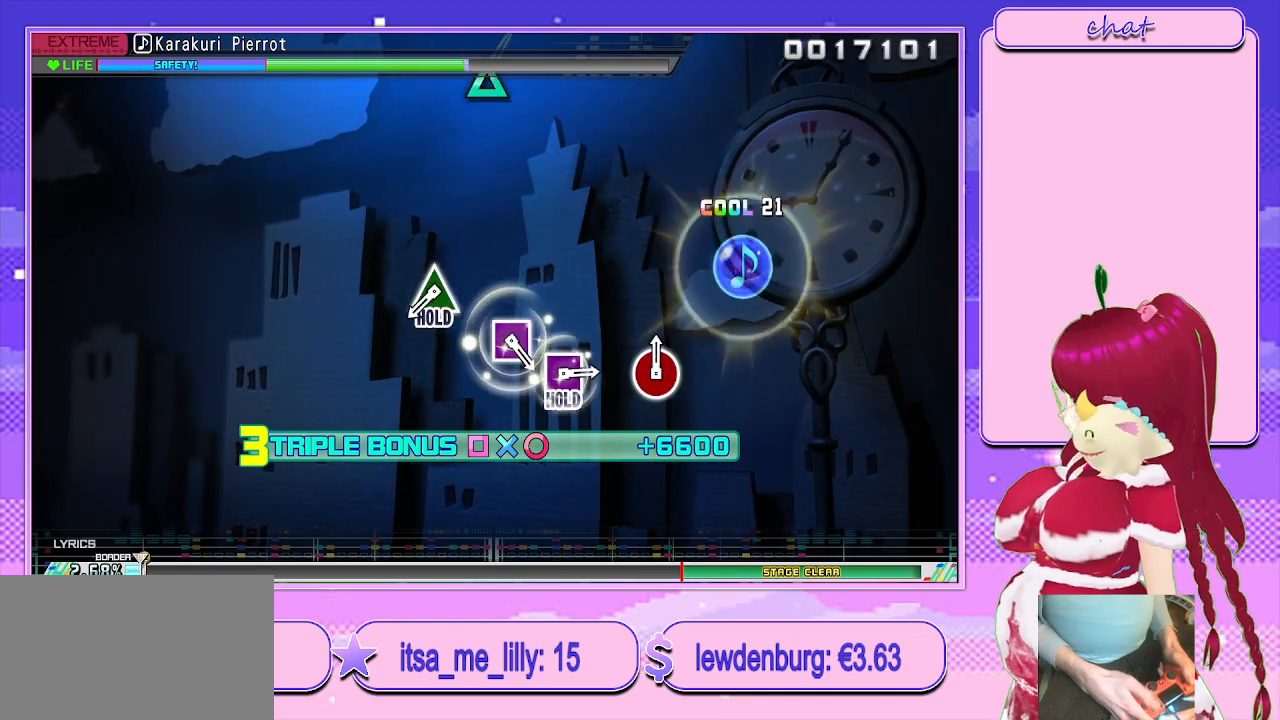
{"buttons": ["TRIANGLE"], "left_stick": "center", "right_stick": "center", "events": [[33, "TRIANGLE", "up"], [67, "L2", "up"], [450, "TRIANGLE", "down"]]}
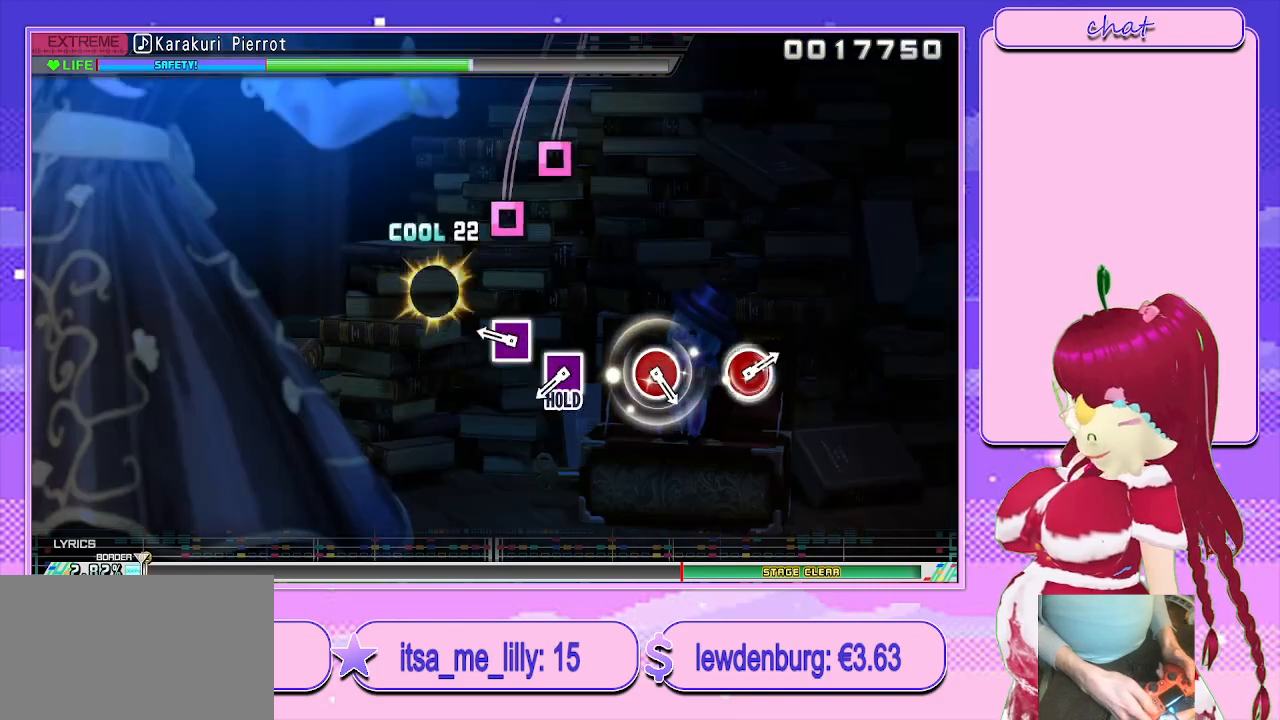
{"buttons": ["TRIANGLE", "DPAD_LEFT"], "left_stick": "center", "right_stick": "center", "events": [[233, "DPAD_LEFT", "down"], [317, "DPAD_LEFT", "up"], [467, "DPAD_LEFT", "down"]]}
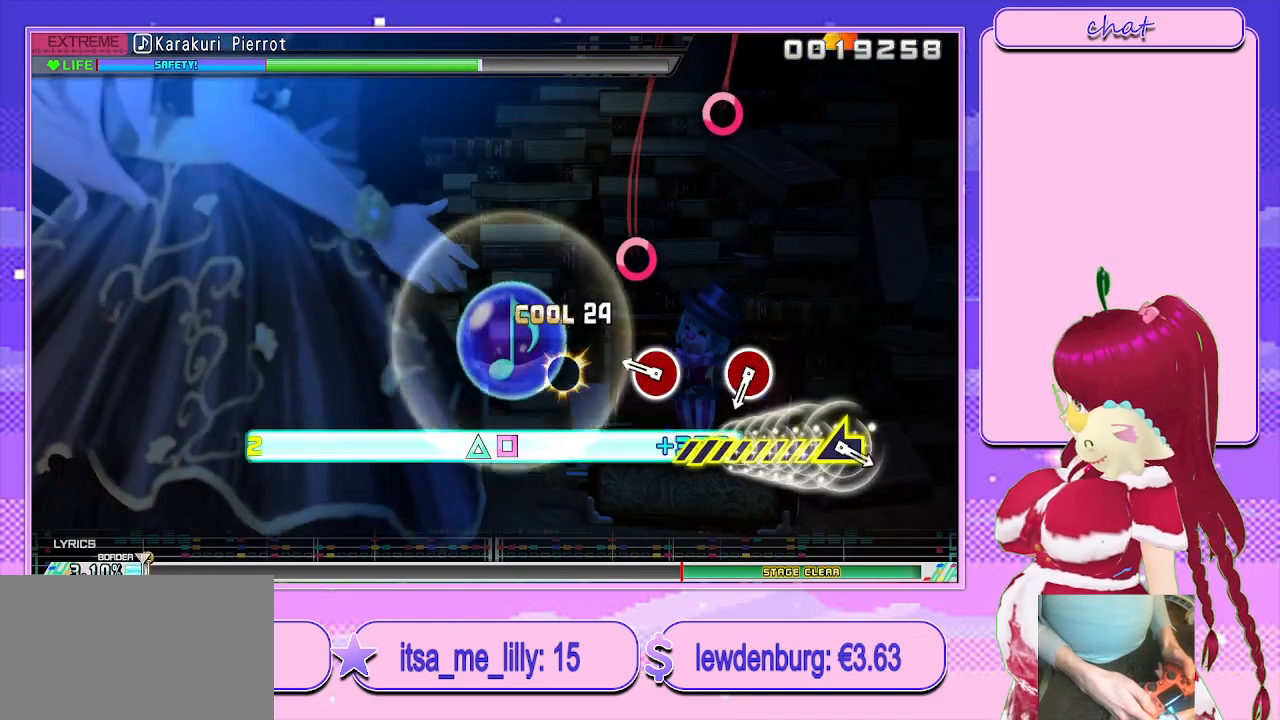
{"buttons": ["L2"], "left_stick": "center", "right_stick": "center", "events": [[67, "L2", "down"], [67, "TRIANGLE", "up"], [117, "DPAD_LEFT", "up"], [250, "CIRCLE", "down"], [367, "CIRCLE", "up"]]}